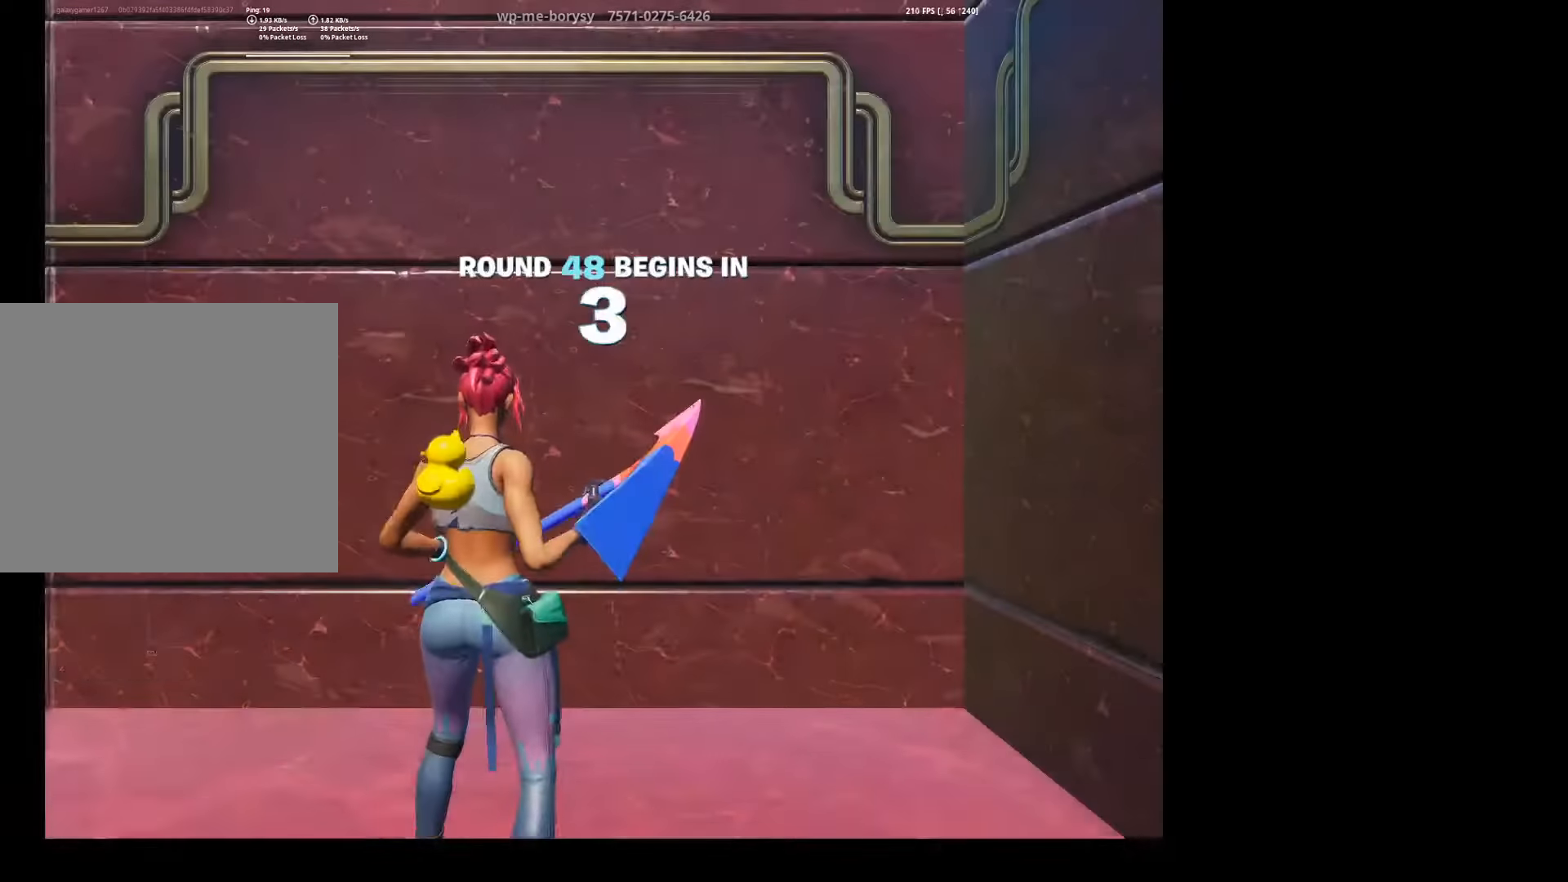
Gameplay with a controller (PlayStation layout); each line is a JSON object with the inputs held at the frame after it. "events" lists button and stick changes between this image and that frame as [ms after this image, input, new state], when the widget could be followed in between.
{"buttons": [], "left_stick": "center", "right_stick": "left", "events": [[367, "right_stick", "left"]]}
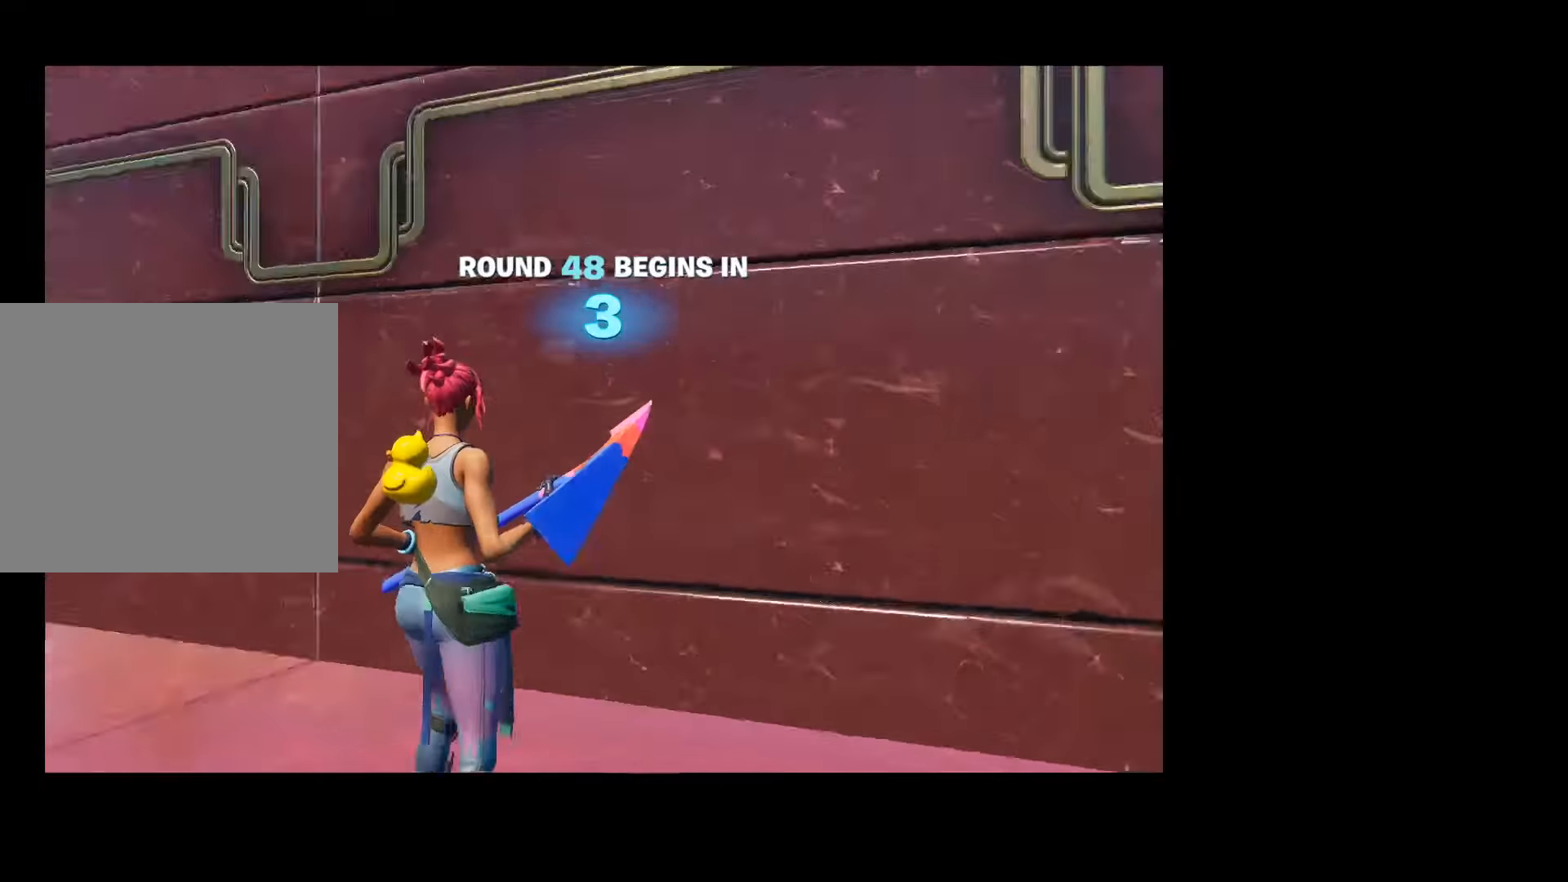
{"buttons": [], "left_stick": "center", "right_stick": "left", "events": [[267, "right_stick", "center"], [367, "right_stick", "left"]]}
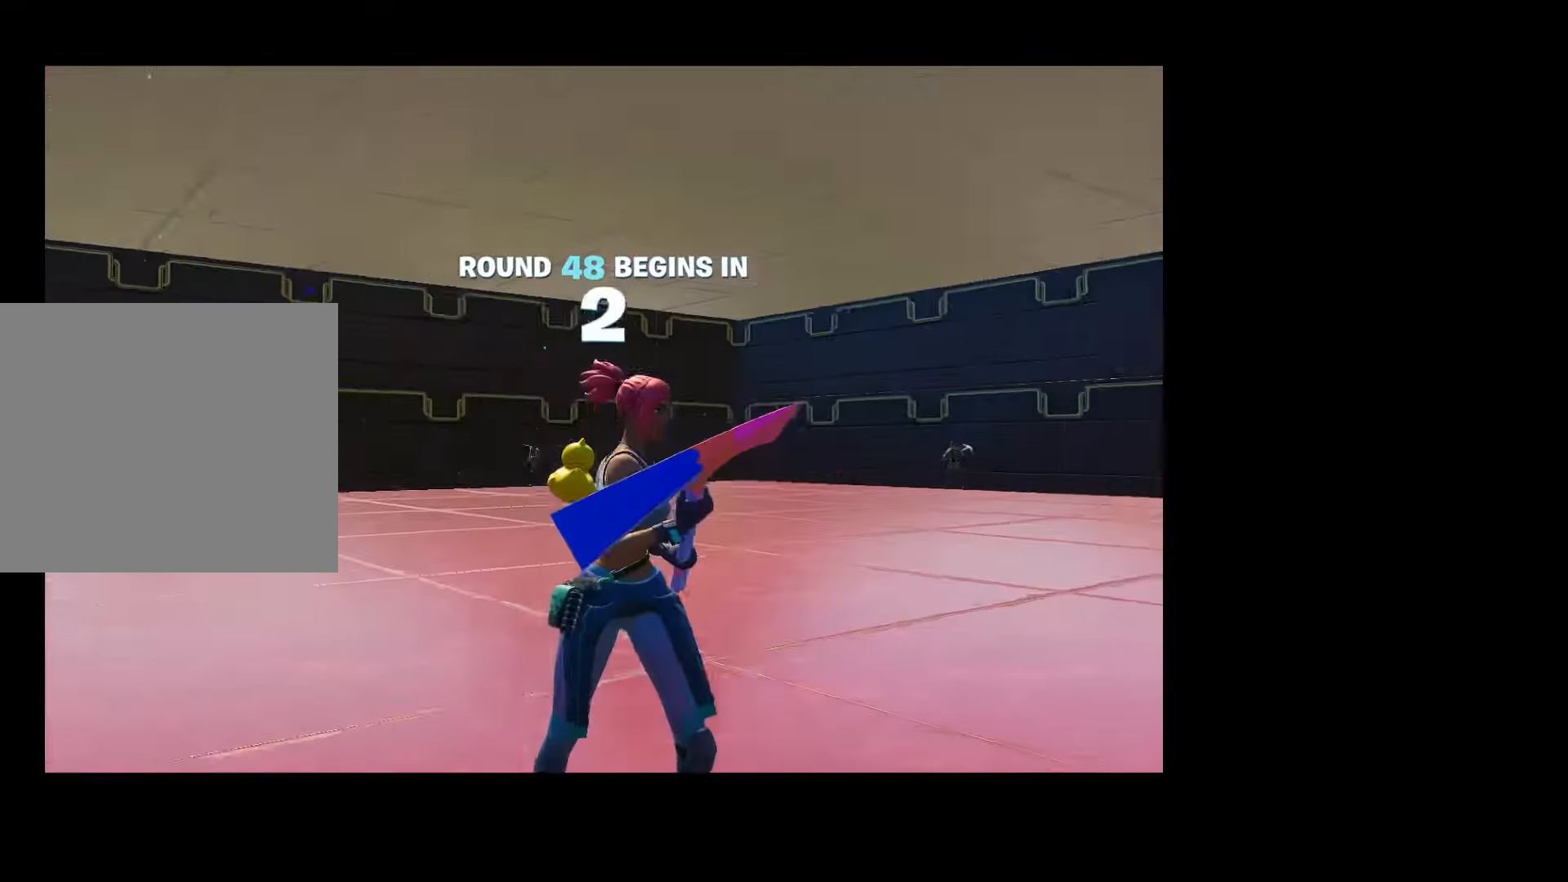
{"buttons": [], "left_stick": "center", "right_stick": "center", "events": [[67, "right_stick", "center"]]}
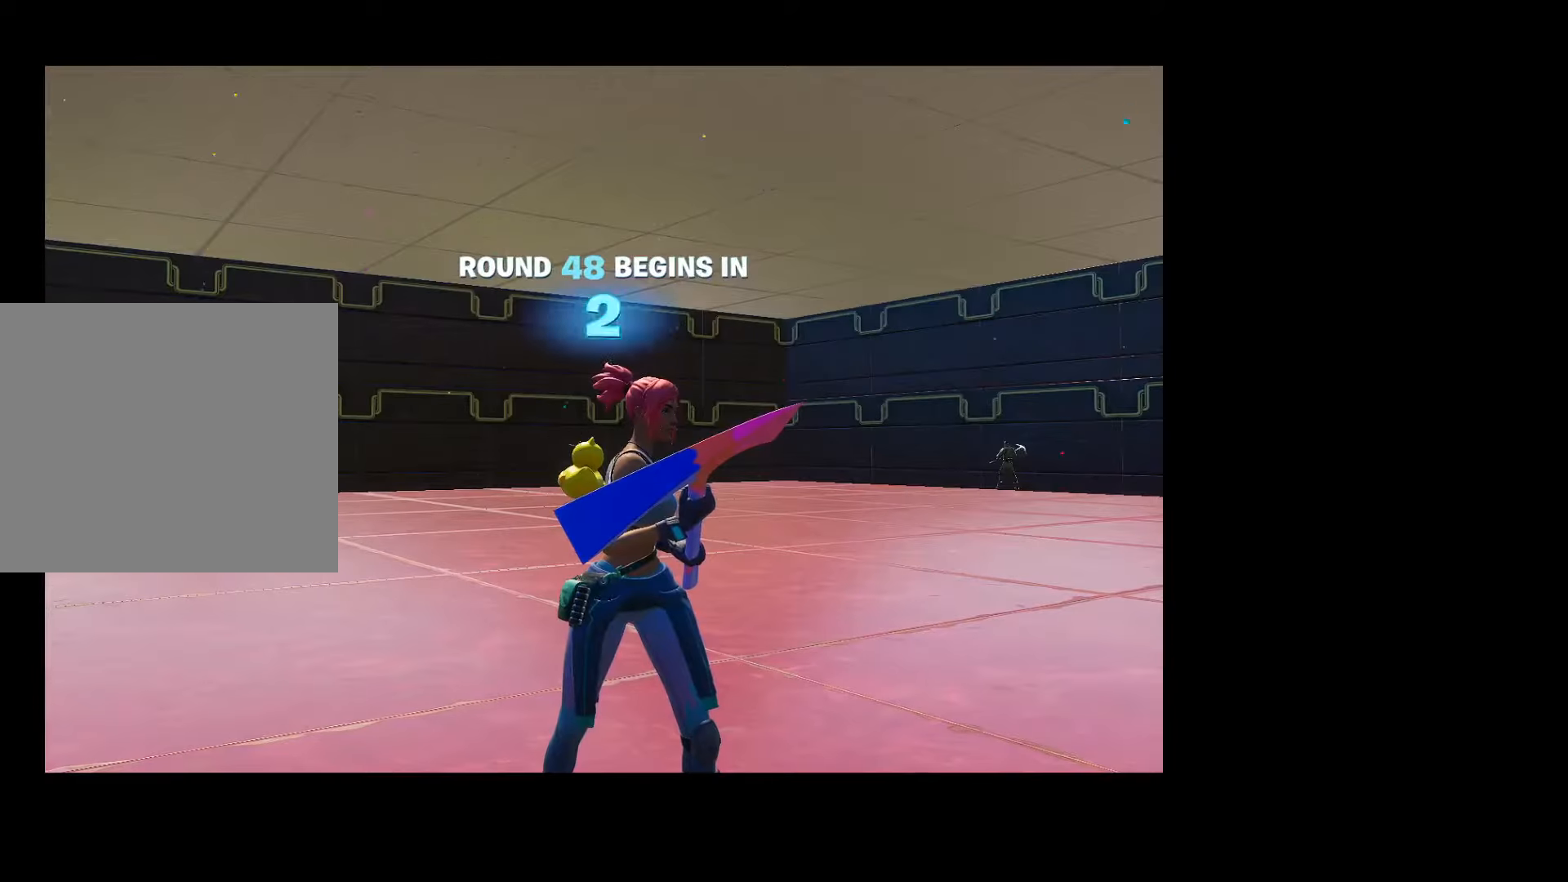
{"buttons": [], "left_stick": "center", "right_stick": "center", "events": []}
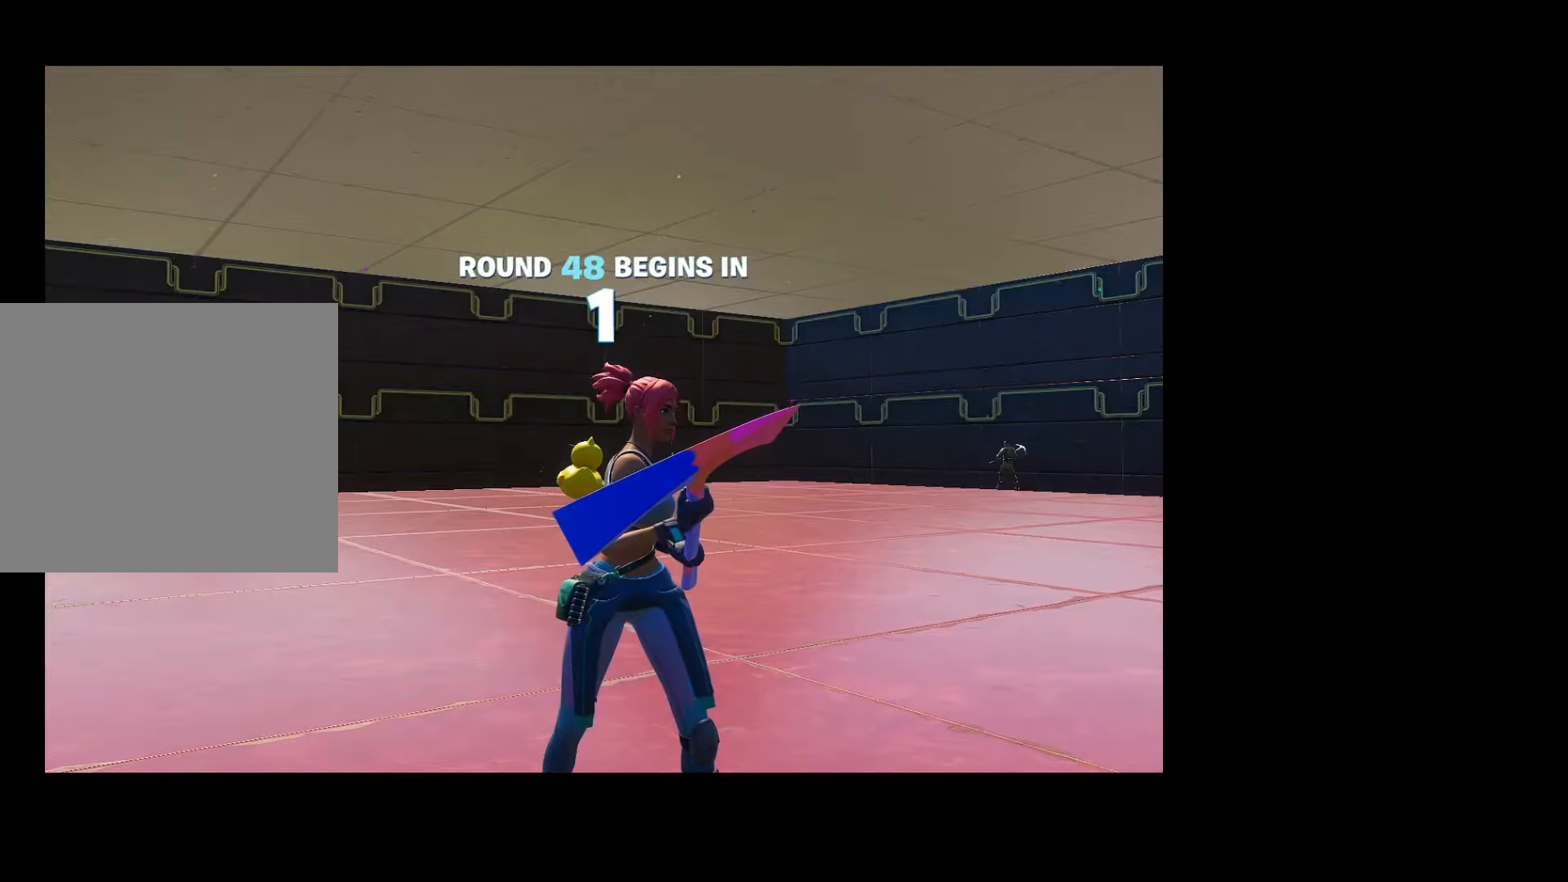
{"buttons": [], "left_stick": "center", "right_stick": "center", "events": []}
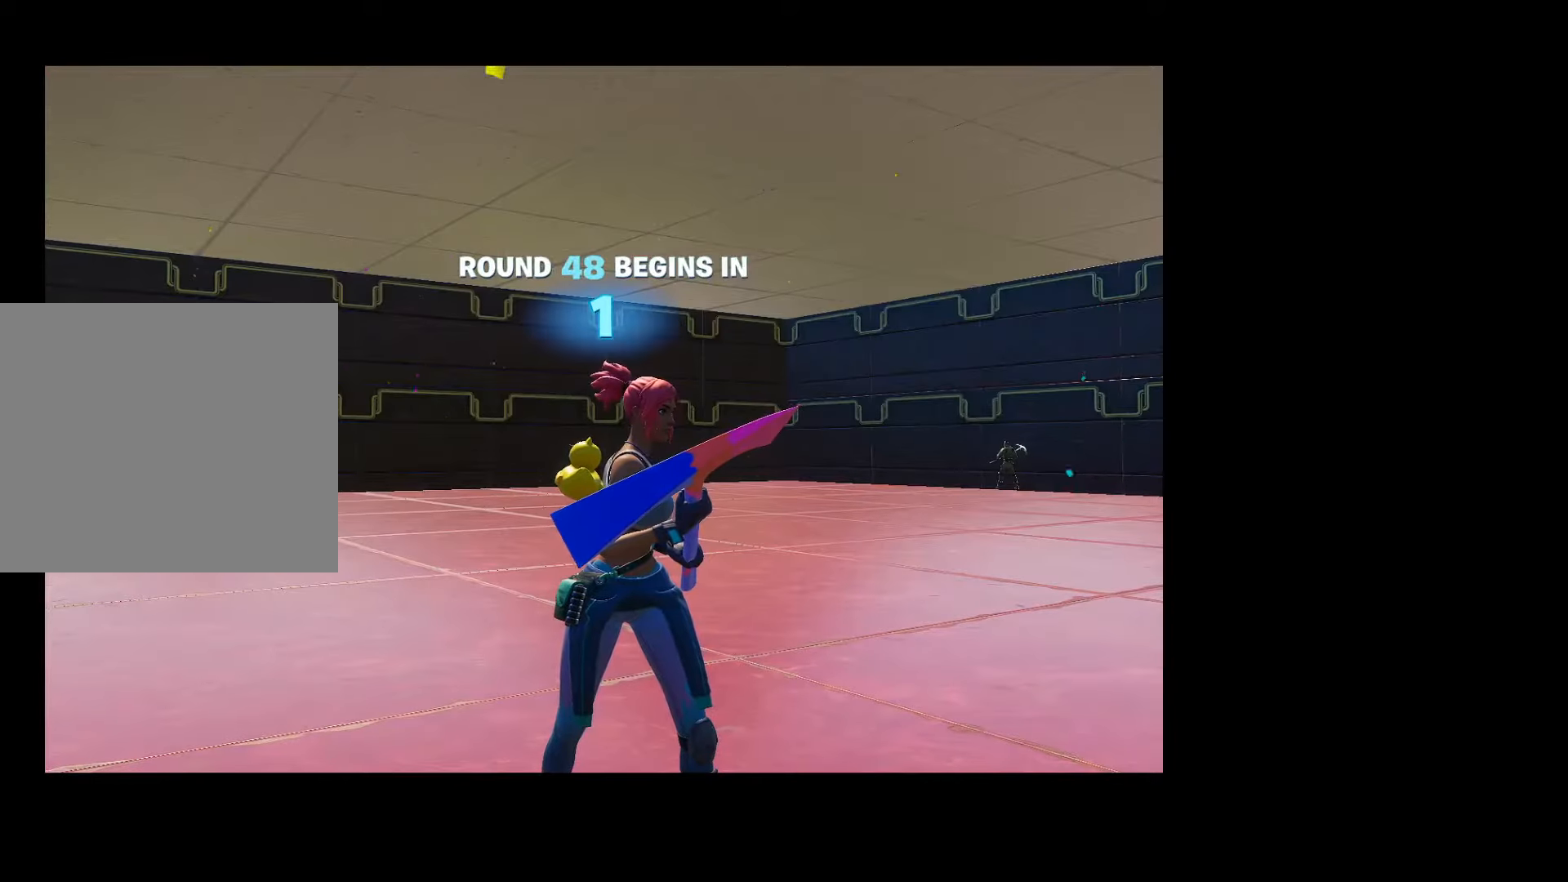
{"buttons": [], "left_stick": "center", "right_stick": "center", "events": [[33, "right_stick", "left"], [500, "right_stick", "center"]]}
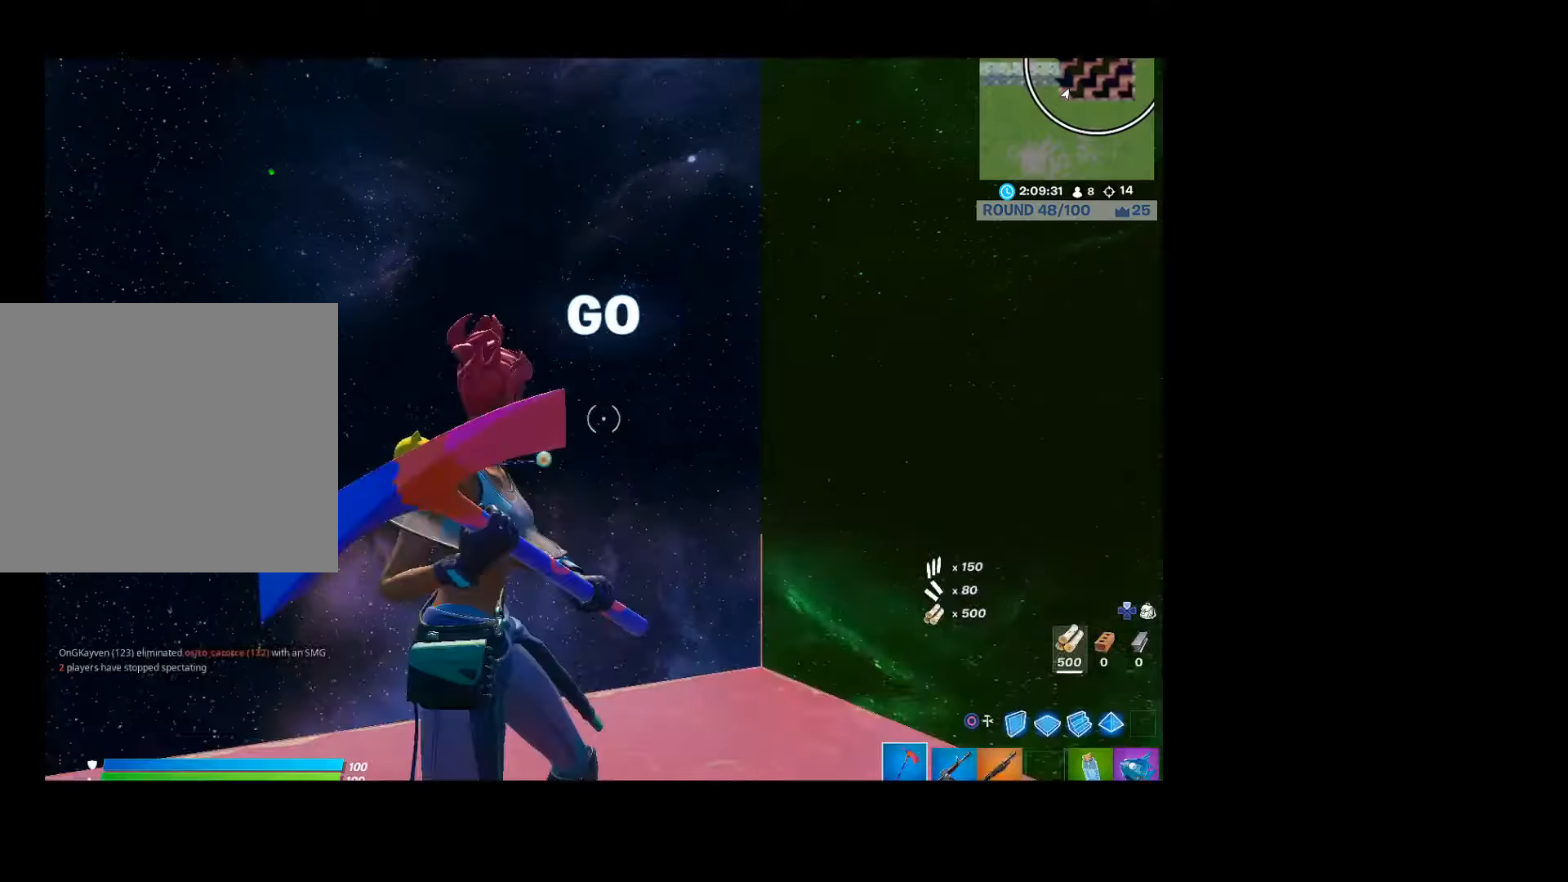
{"buttons": ["R2"], "left_stick": "center", "right_stick": "right", "events": [[33, "left_stick", "down-left"], [133, "CIRCLE", "down"], [233, "CIRCLE", "up"], [333, "R2", "down"], [366, "right_stick", "right"], [400, "left_stick", "center"]]}
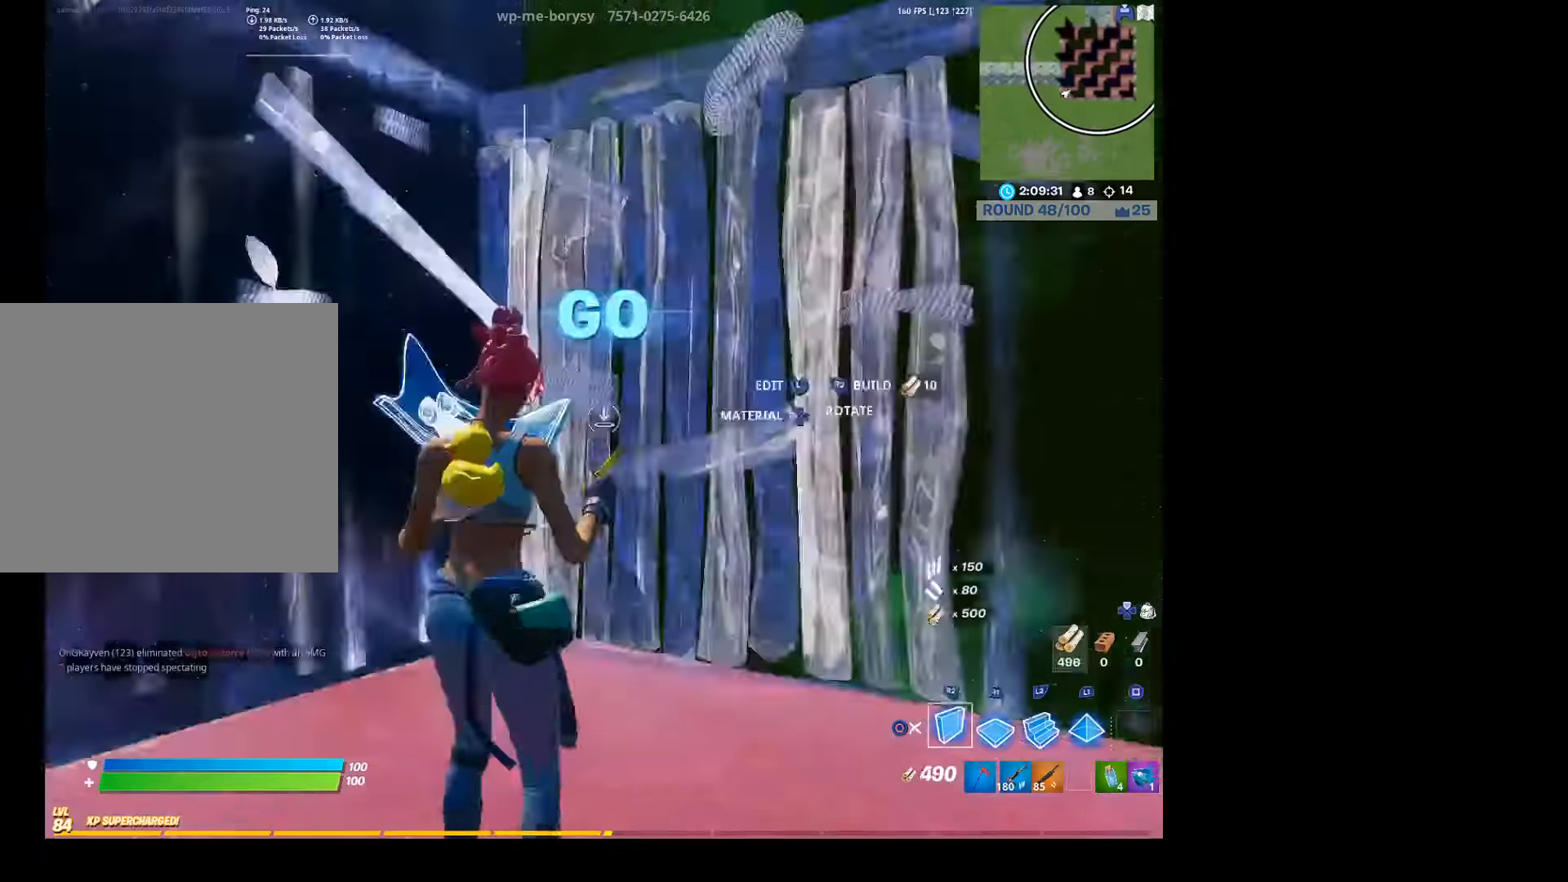
{"buttons": ["L1", "R1"], "left_stick": "right", "right_stick": "up-left", "events": [[66, "left_stick", "up"], [133, "left_stick", "center"], [133, "right_stick", "up-left"], [266, "left_stick", "right"], [366, "right_stick", "up"], [400, "R2", "up"], [433, "L1", "down"], [500, "R1", "down"], [500, "right_stick", "up-left"]]}
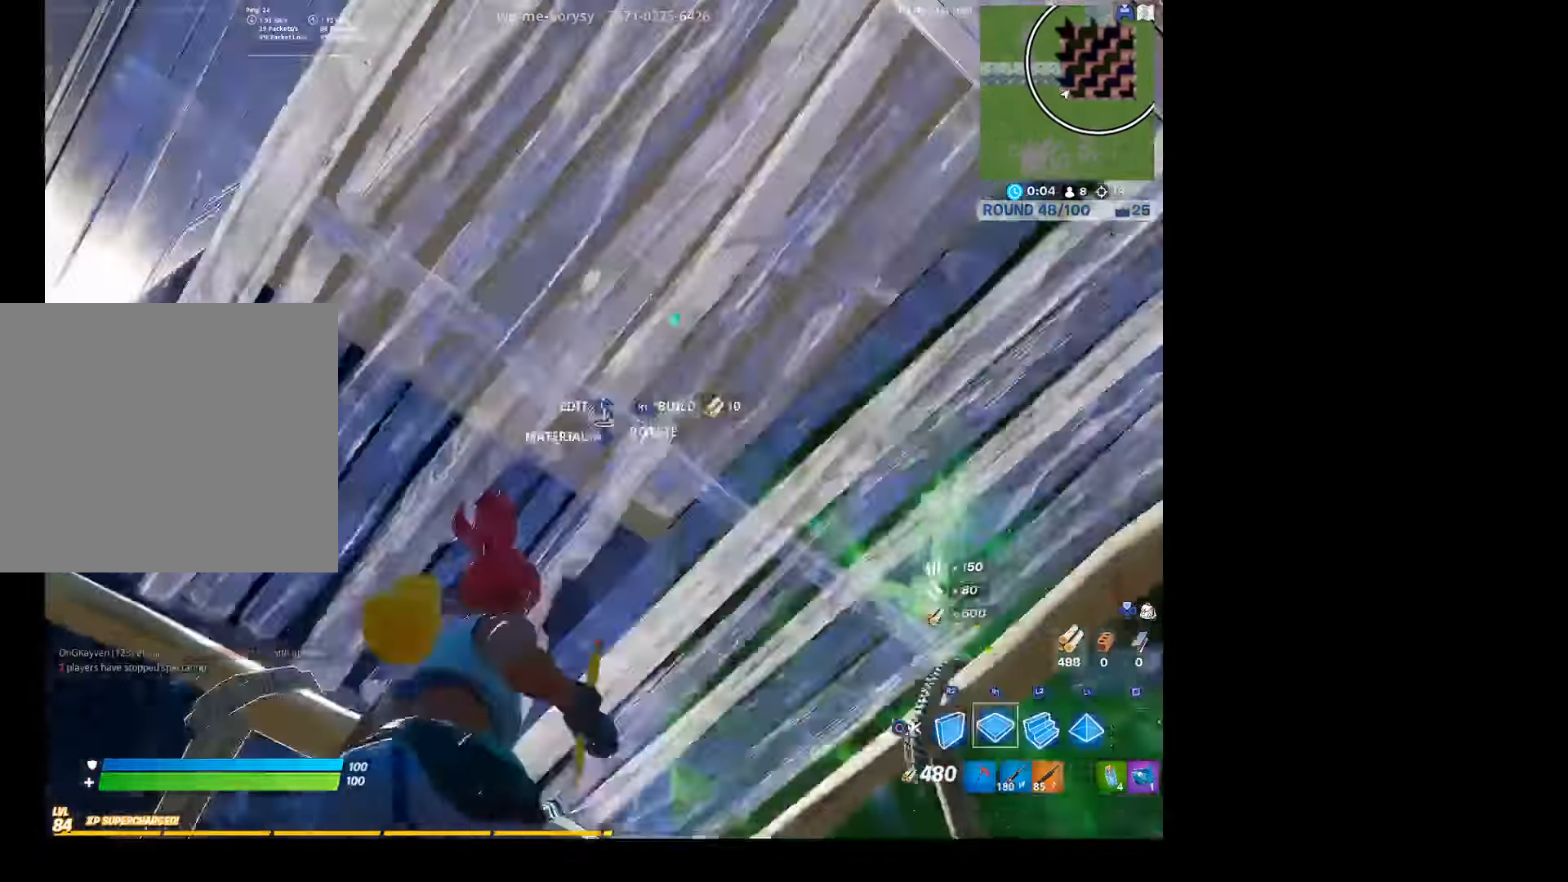
{"buttons": ["DPAD_UP"], "left_stick": "center", "right_stick": "center", "events": [[33, "right_stick", "down-left"], [133, "L1", "up"], [166, "right_stick", "center"], [200, "R1", "up"], [200, "left_stick", "down"], [233, "CIRCLE", "down"], [266, "left_stick", "center"], [333, "CIRCLE", "up"], [366, "right_stick", "down"], [433, "DPAD_UP", "down"], [433, "right_stick", "center"]]}
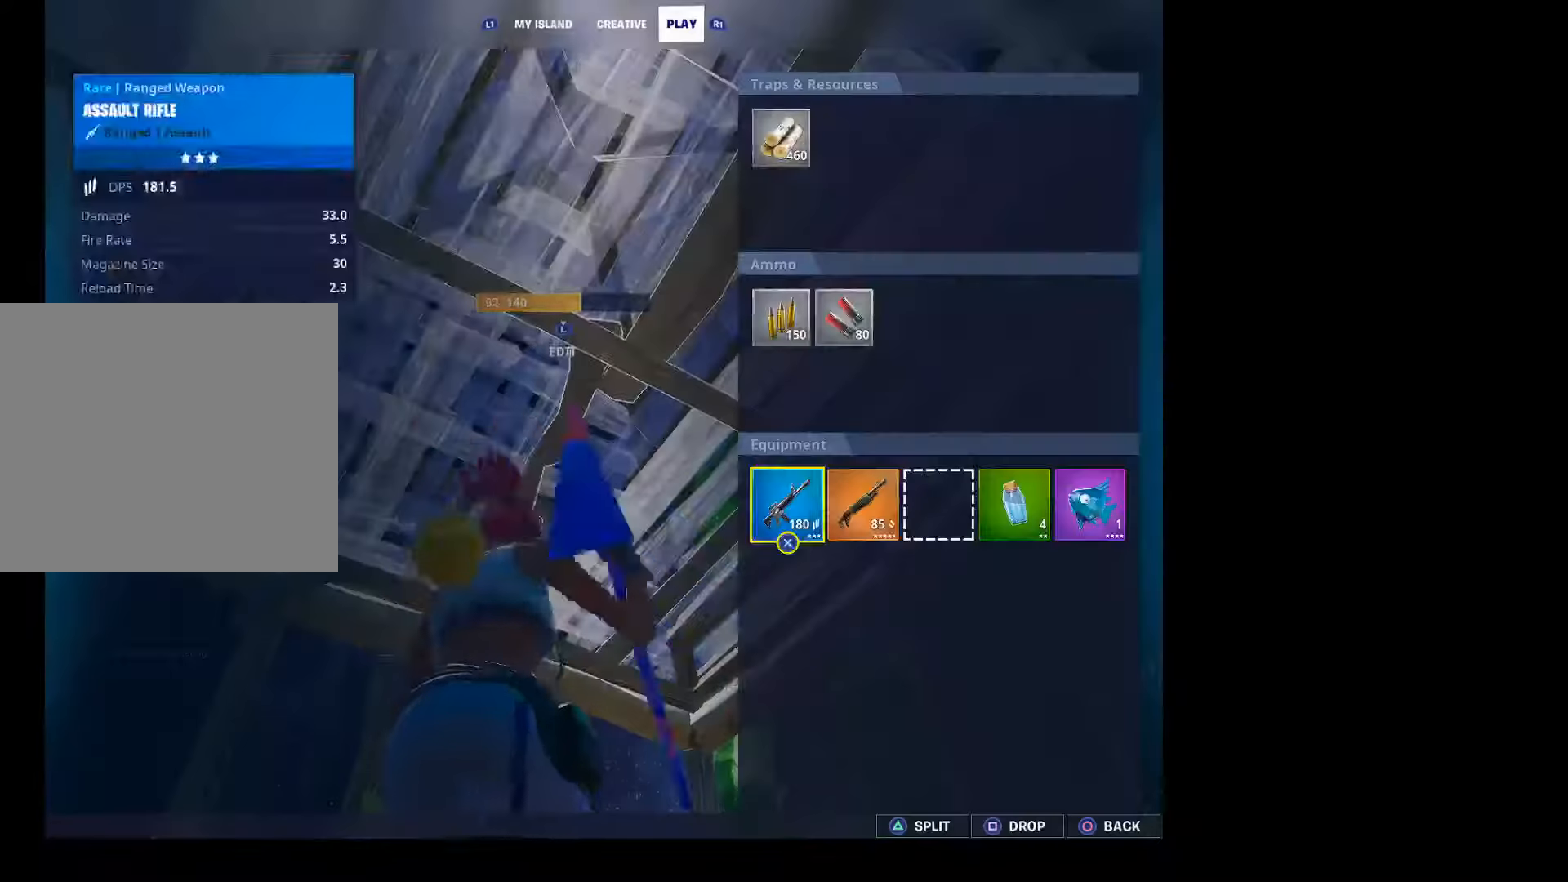
{"buttons": [], "left_stick": "center", "right_stick": "center", "events": [[66, "DPAD_UP", "up"], [166, "left_stick", "down-right"], [333, "CROSS", "down"], [333, "left_stick", "center"], [433, "left_stick", "left"], [500, "CROSS", "up"], [500, "left_stick", "center"]]}
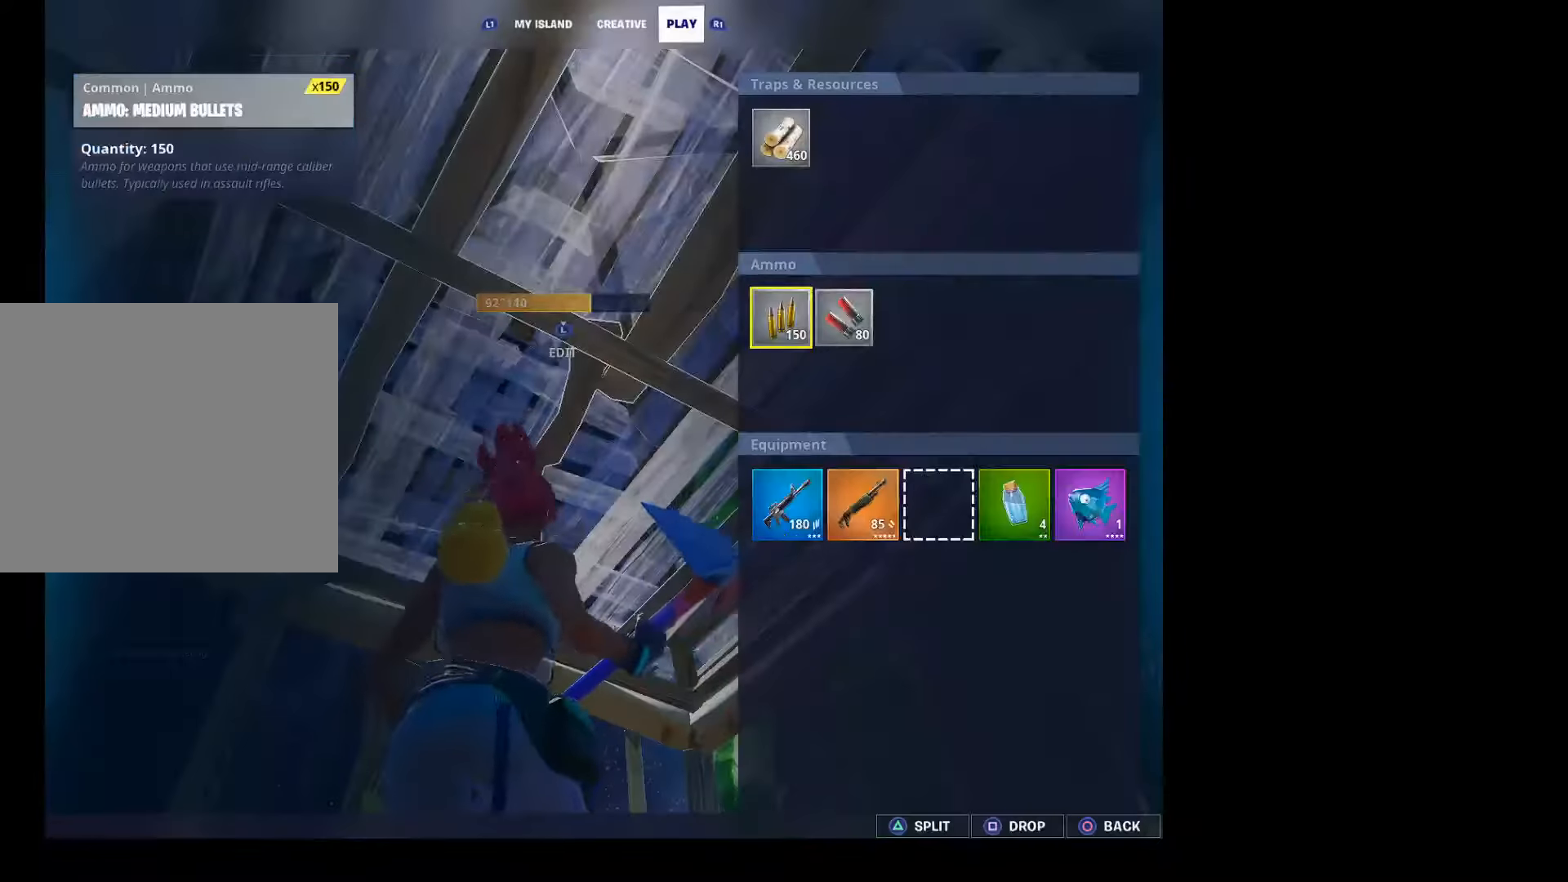
{"buttons": [], "left_stick": "center", "right_stick": "center", "events": [[266, "left_stick", "down"], [433, "left_stick", "center"]]}
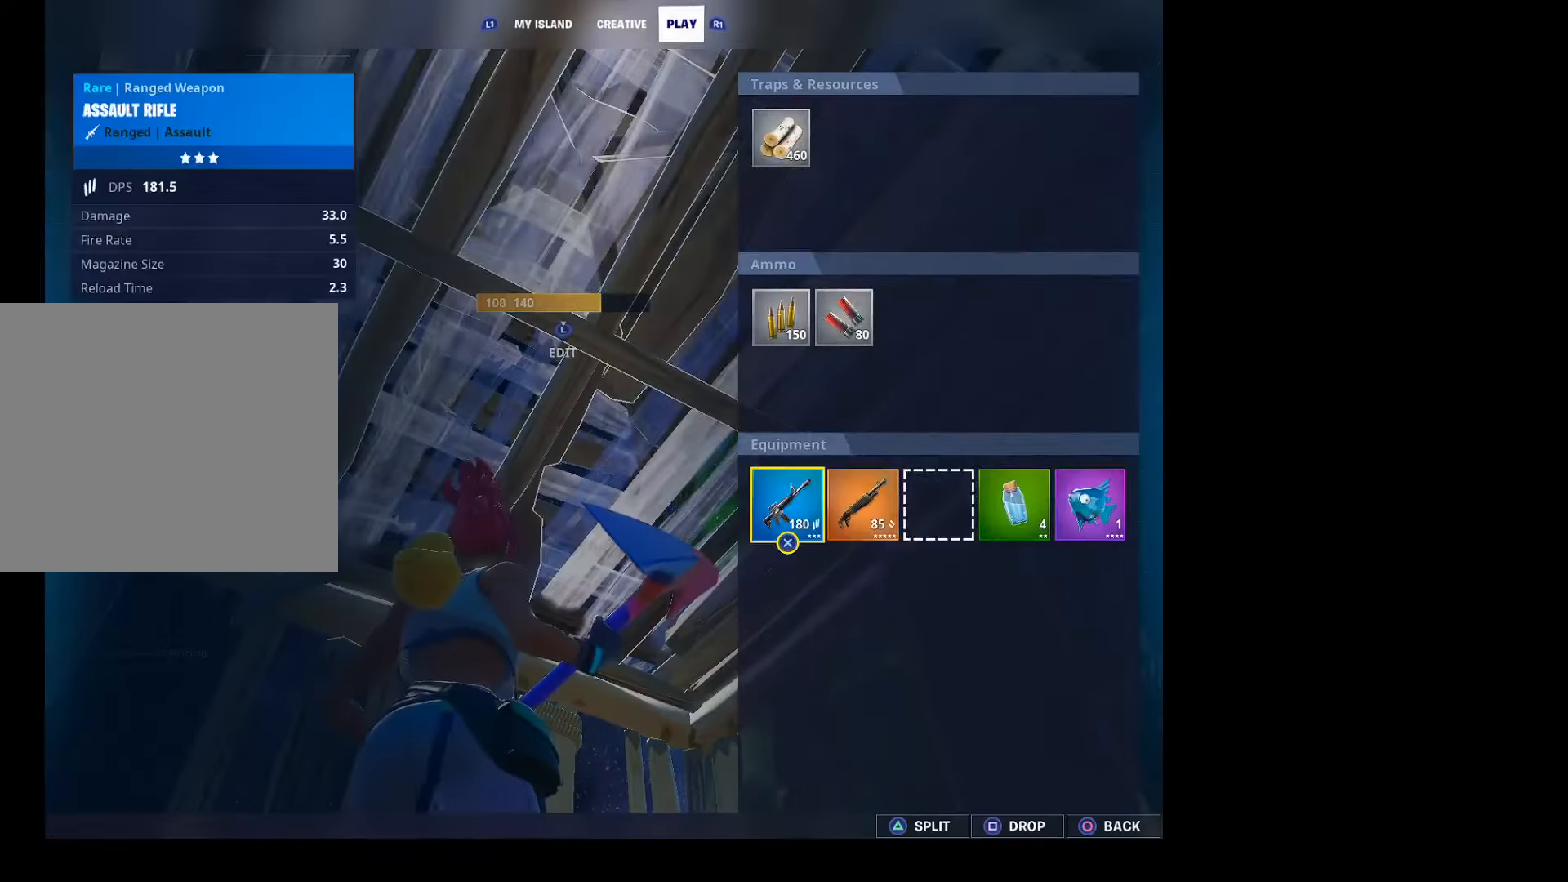
{"buttons": [], "left_stick": "center", "right_stick": "center", "events": [[166, "CROSS", "down"], [166, "left_stick", "down-right"], [266, "left_stick", "center"], [300, "CROSS", "up"], [366, "CROSS", "down"], [500, "CROSS", "up"]]}
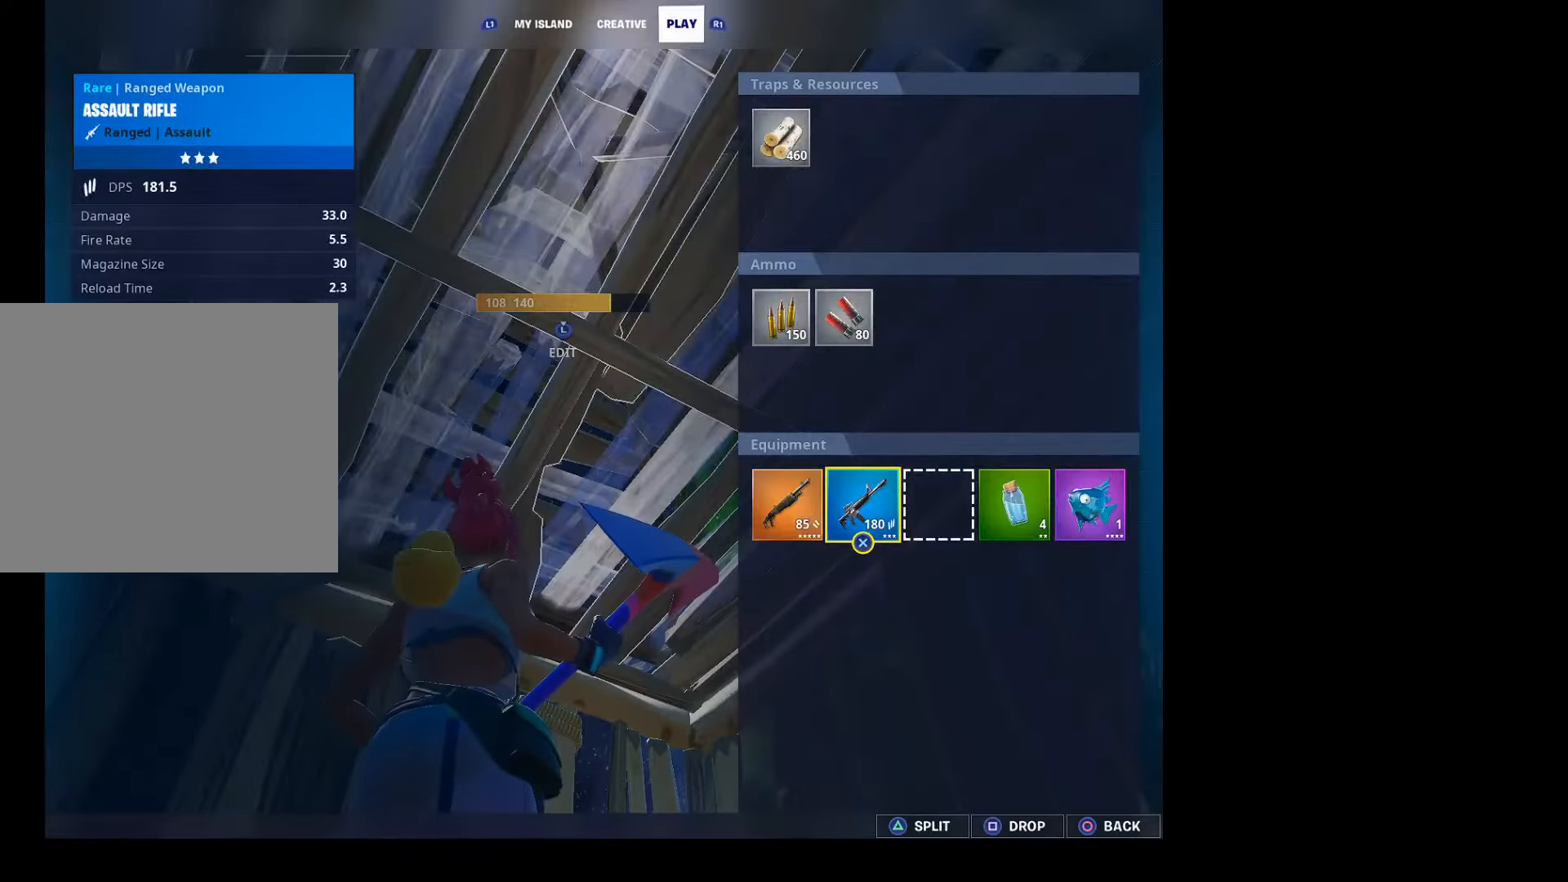
{"buttons": [], "left_stick": "center", "right_stick": "center", "events": [[33, "CIRCLE", "down"], [166, "CIRCLE", "up"], [300, "right_stick", "down-left"], [366, "R1", "down"], [400, "right_stick", "left"], [500, "R1", "up"], [500, "right_stick", "center"]]}
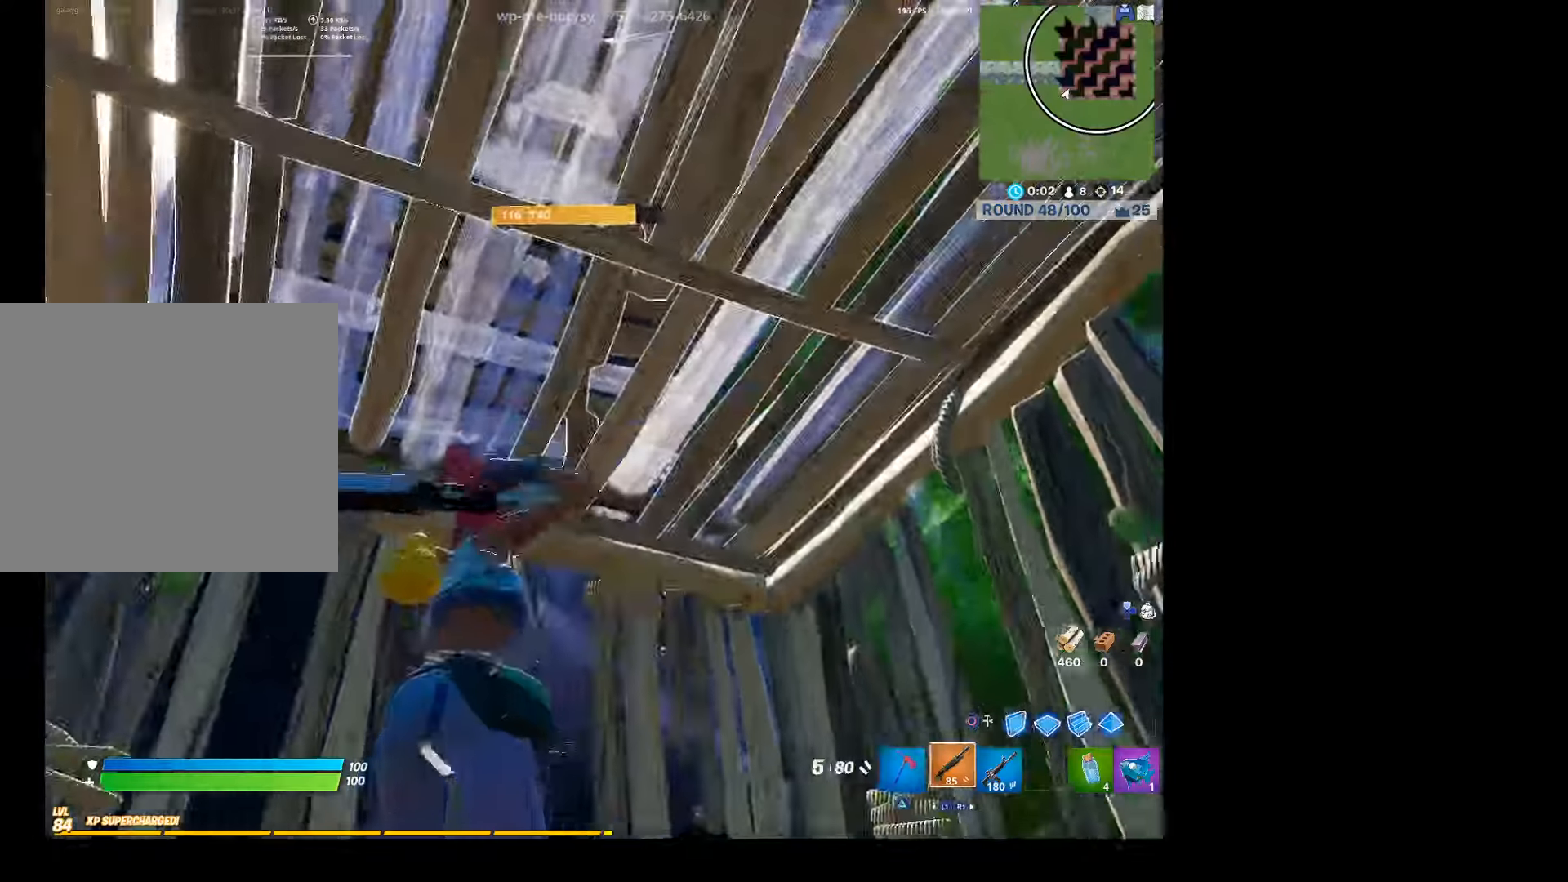
{"buttons": ["L3"], "left_stick": "down-right", "right_stick": "center", "events": [[33, "left_stick", "down"], [66, "right_stick", "down"], [200, "right_stick", "center"], [234, "left_stick", "down-left"], [334, "left_stick", "center"], [367, "L3", "down"], [367, "right_stick", "left"], [400, "left_stick", "down-right"], [500, "right_stick", "center"]]}
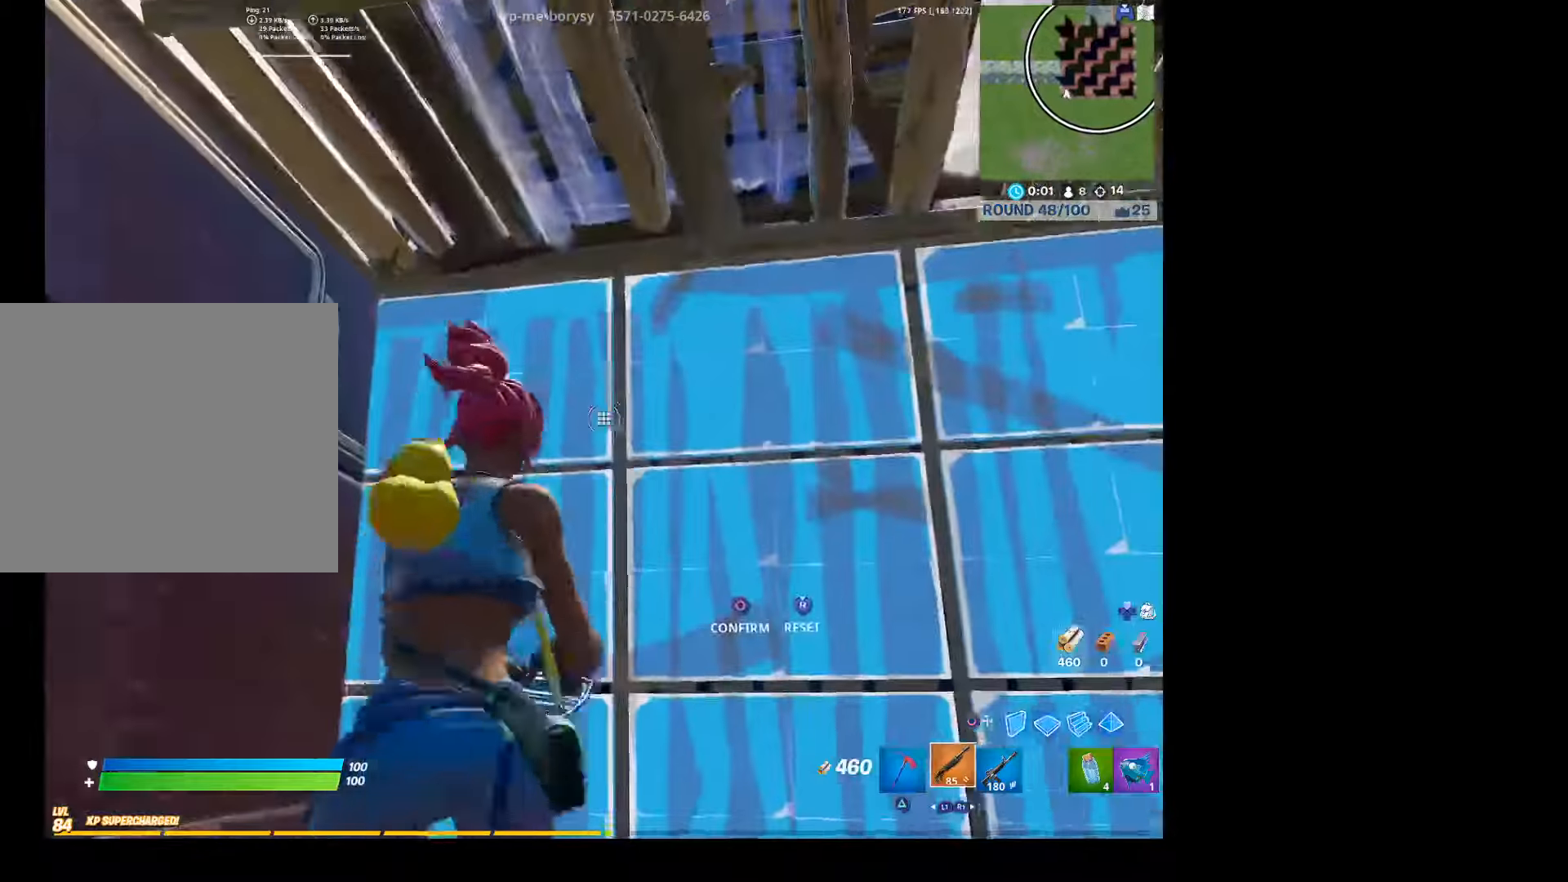
{"buttons": ["R2"], "left_stick": "up-left", "right_stick": "center", "events": [[34, "L3", "up"], [100, "left_stick", "left"], [267, "R2", "down"], [267, "left_stick", "up"], [267, "right_stick", "right"], [500, "left_stick", "up-left"], [500, "right_stick", "center"]]}
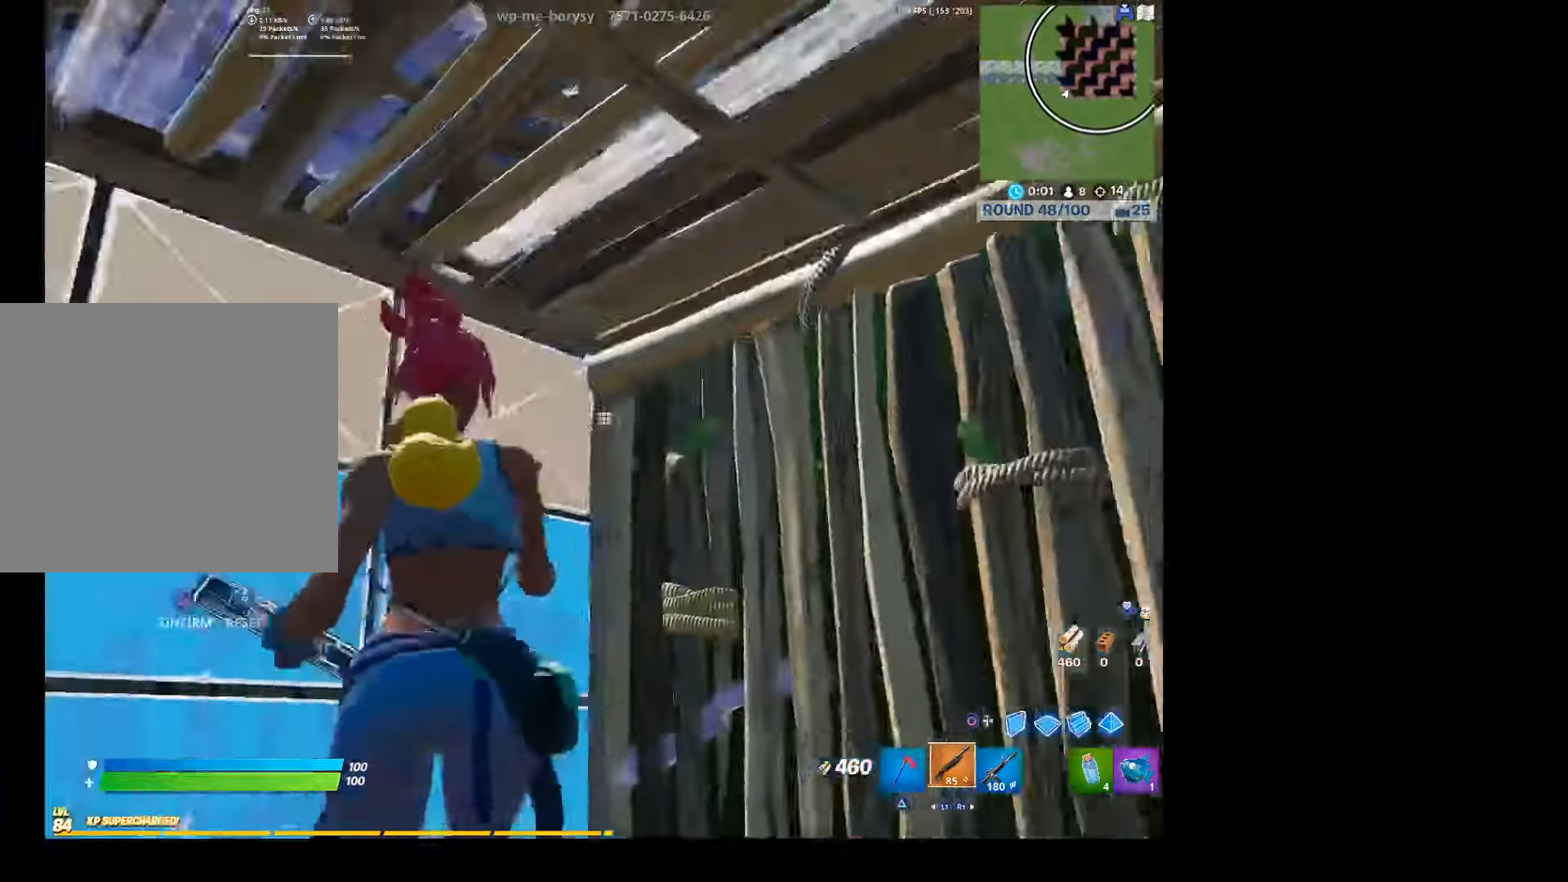
{"buttons": ["CROSS"], "left_stick": "up-left", "right_stick": "center", "events": [[34, "R2", "up"], [34, "right_stick", "right"], [67, "right_stick", "center"], [234, "right_stick", "down"], [434, "right_stick", "center"], [467, "CROSS", "down"]]}
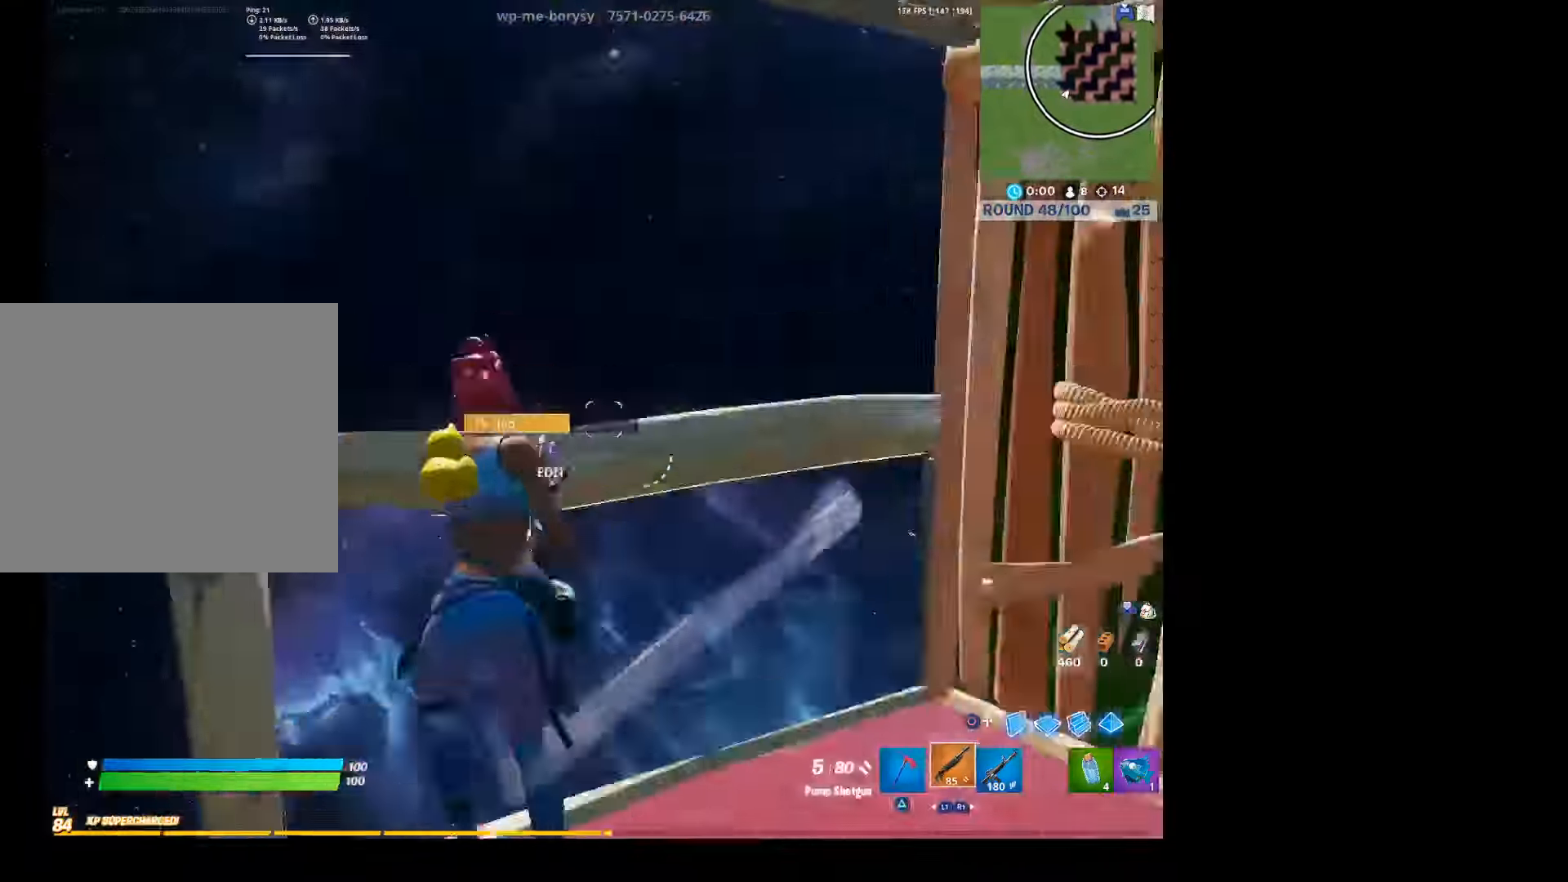
{"buttons": ["R2"], "left_stick": "up-left", "right_stick": "down-left", "events": [[134, "CROSS", "up"], [200, "CIRCLE", "down"], [267, "CIRCLE", "up"], [367, "right_stick", "down-left"], [500, "R2", "down"]]}
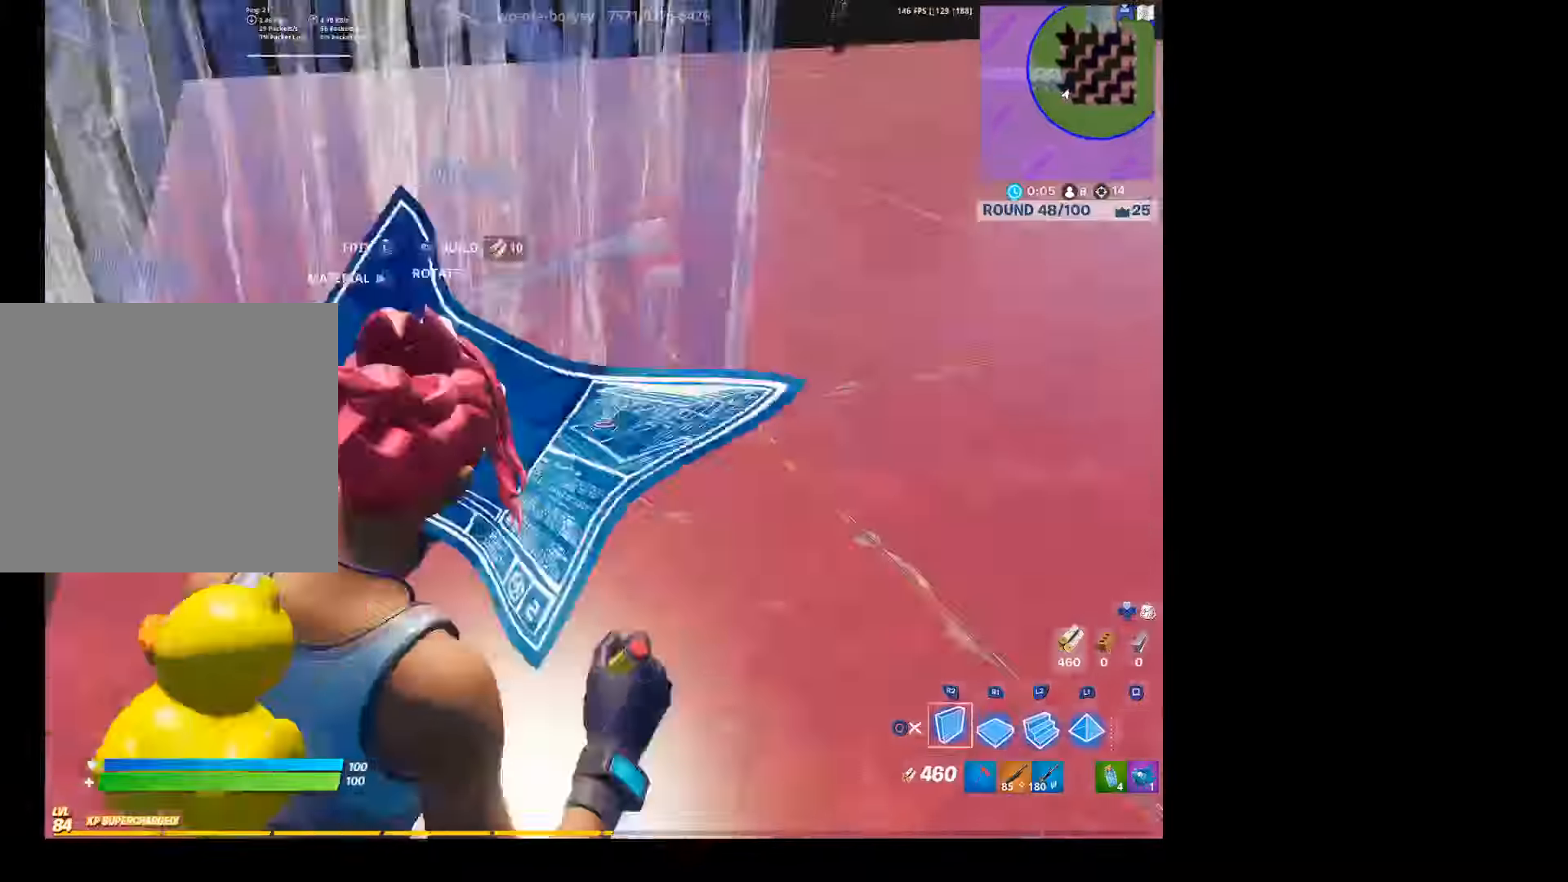
{"buttons": ["R2"], "left_stick": "up-left", "right_stick": "up-left", "events": [[100, "right_stick", "down-right"], [200, "right_stick", "up-right"], [267, "R1", "down"], [367, "R1", "up"], [434, "right_stick", "up-left"]]}
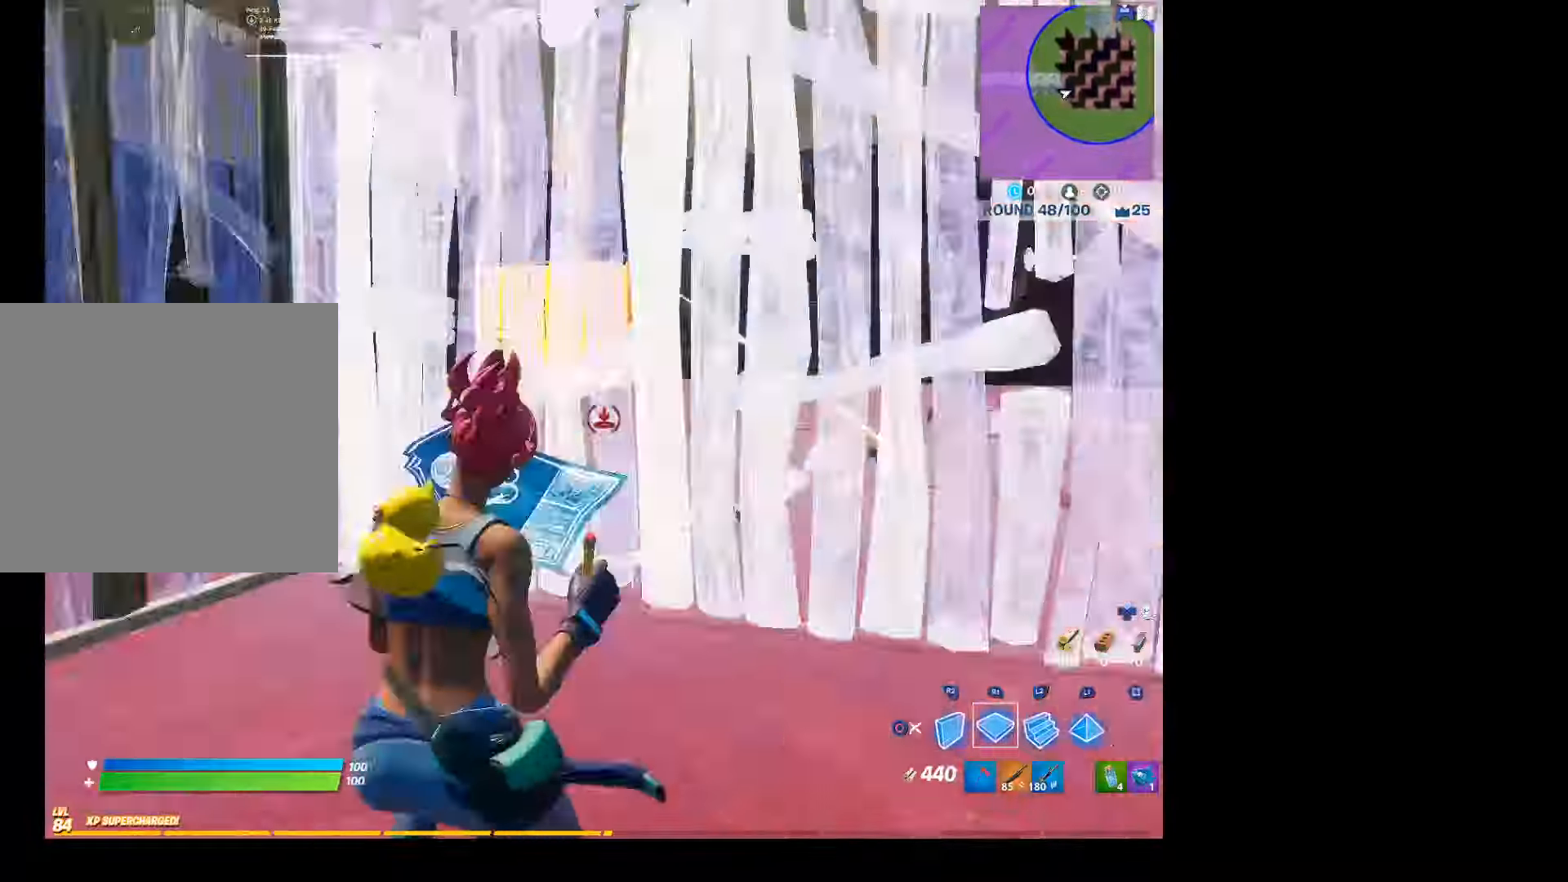
{"buttons": [], "left_stick": "down", "right_stick": "up", "events": [[34, "left_stick", "up"], [100, "R2", "up"], [100, "right_stick", "center"], [134, "left_stick", "center"], [200, "CROSS", "down"], [200, "left_stick", "down-left"], [334, "CROSS", "up"], [367, "left_stick", "down"], [434, "right_stick", "up-left"], [500, "right_stick", "up"]]}
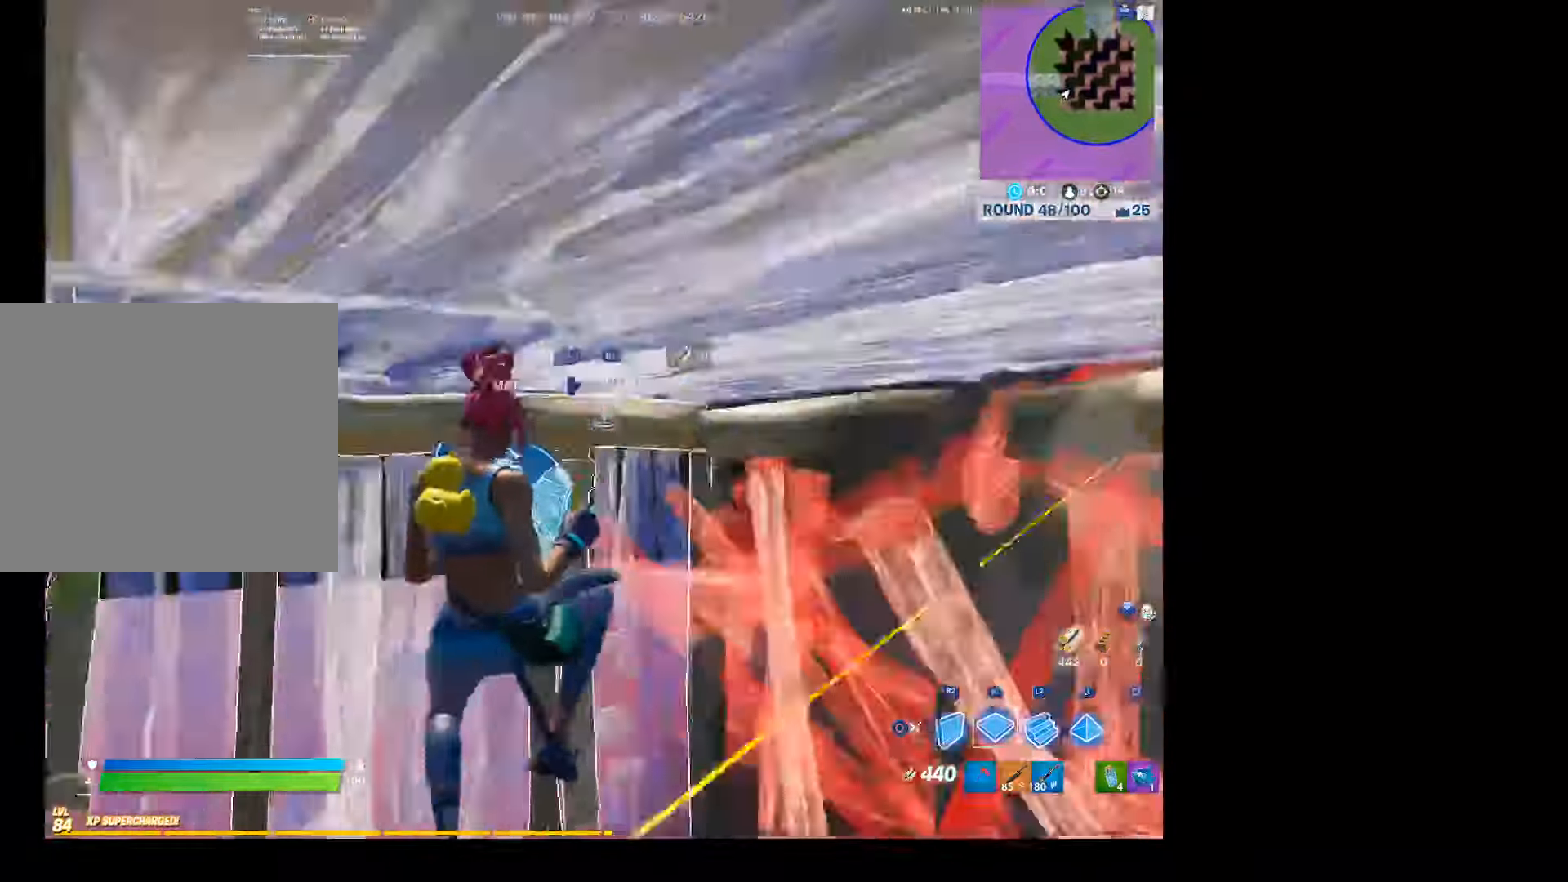
{"buttons": [], "left_stick": "left", "right_stick": "down-right", "events": [[34, "L1", "down"], [100, "right_stick", "center"], [167, "CIRCLE", "down"], [200, "L1", "up"], [234, "left_stick", "down-left"], [267, "CIRCLE", "up"], [334, "left_stick", "left"], [334, "right_stick", "down-right"]]}
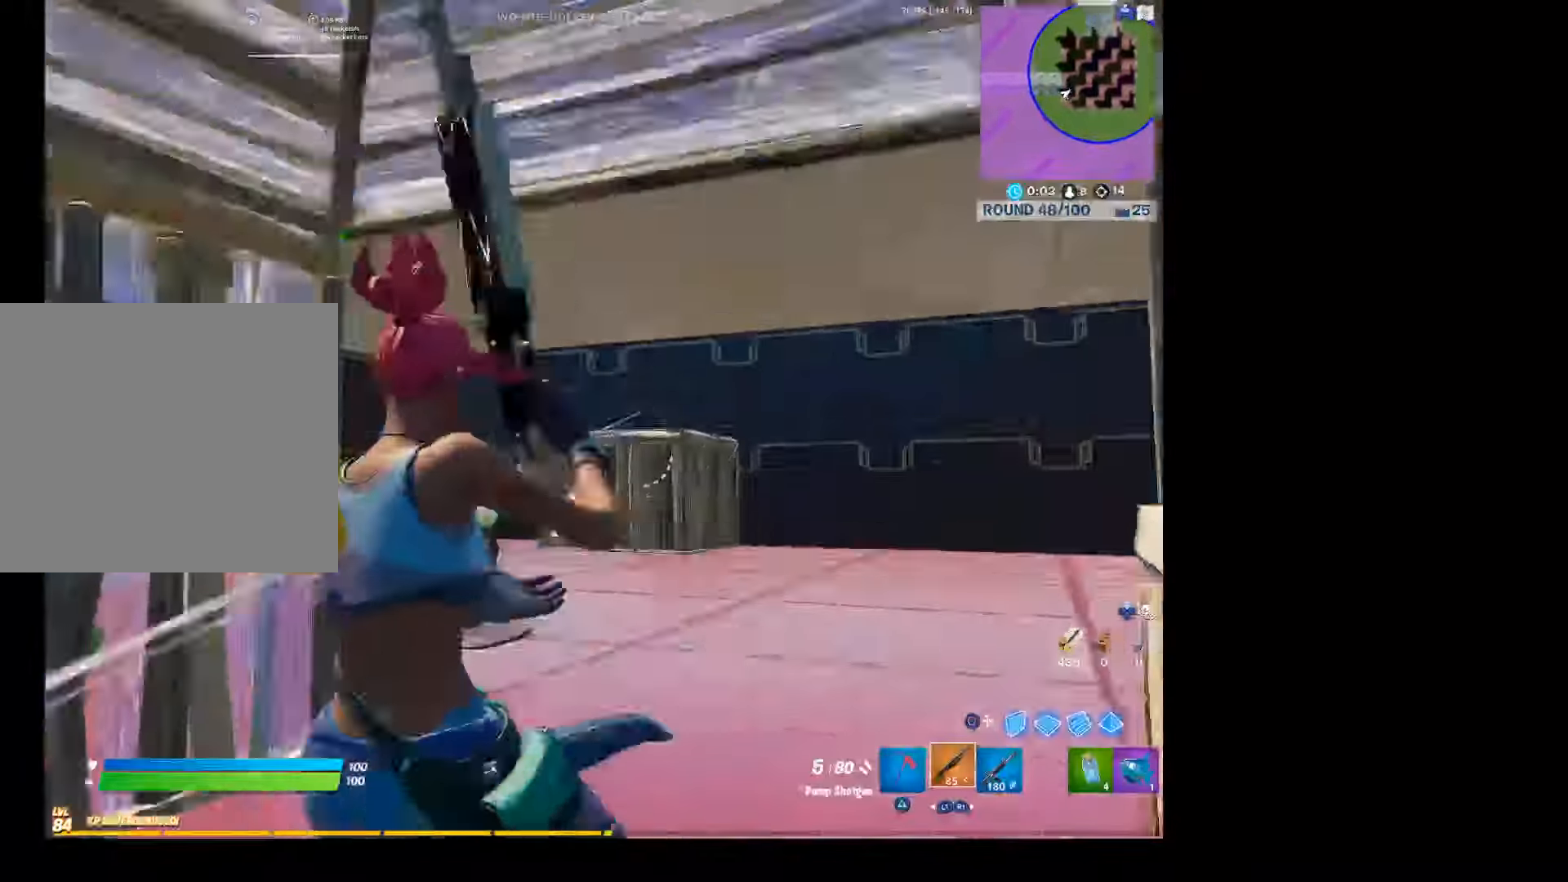
{"buttons": [], "left_stick": "up", "right_stick": "right", "events": [[34, "right_stick", "center"], [200, "R1", "down"], [200, "left_stick", "up-left"], [200, "right_stick", "right"], [300, "right_stick", "center"], [334, "R1", "up"], [434, "right_stick", "right"], [500, "left_stick", "up"]]}
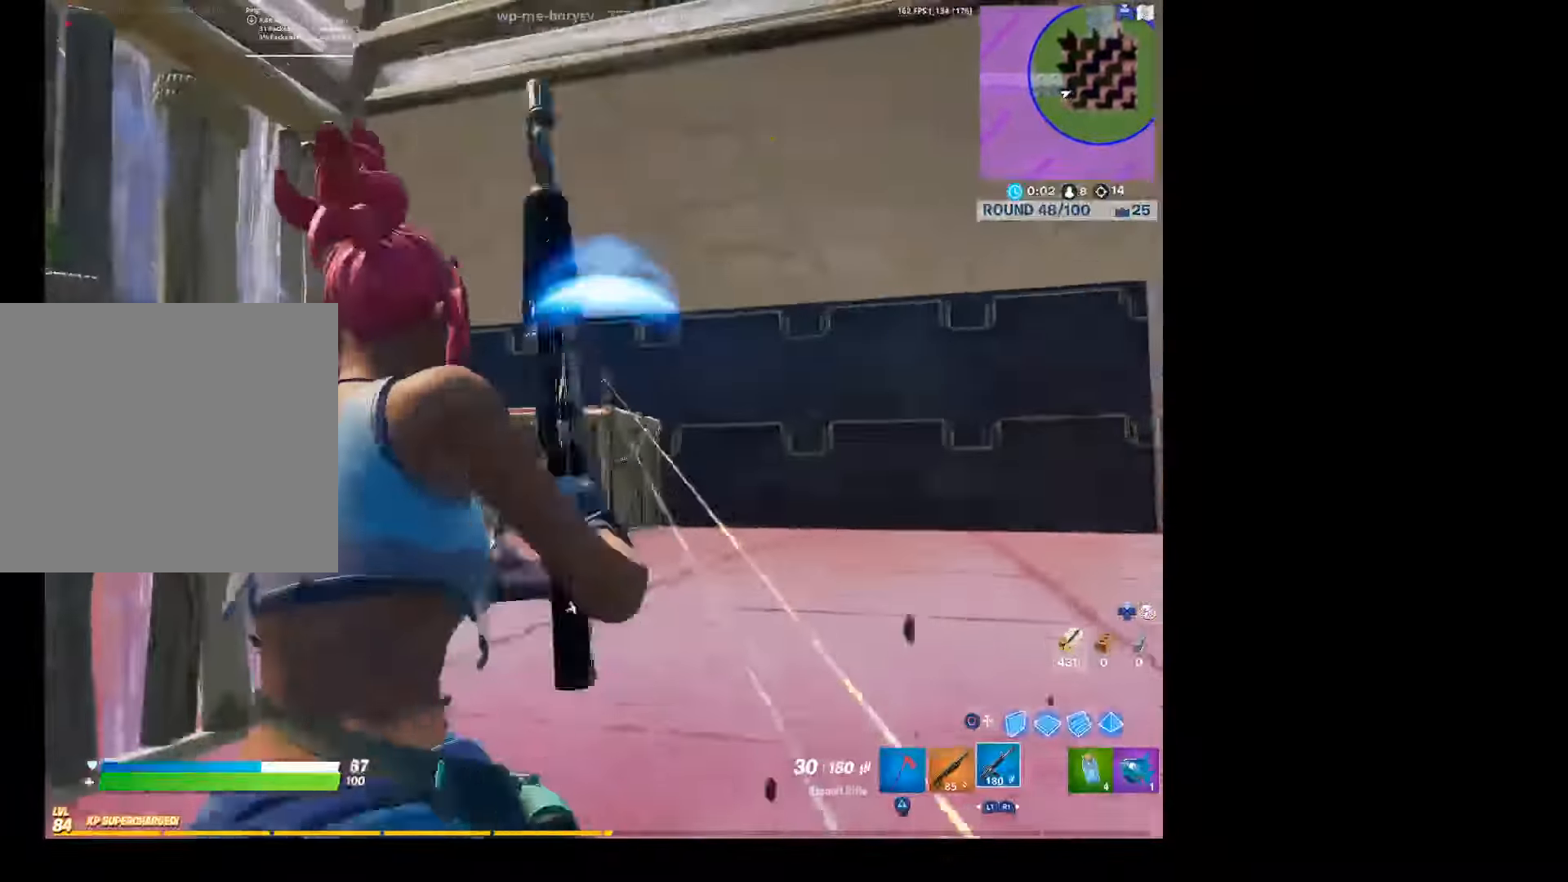
{"buttons": ["L2", "R2"], "left_stick": "up-right", "right_stick": "up", "events": [[67, "L2", "down"], [67, "right_stick", "center"], [134, "left_stick", "up-left"], [200, "right_stick", "up"], [300, "right_stick", "center"], [367, "R2", "down"], [434, "left_stick", "up-right"], [434, "right_stick", "up"]]}